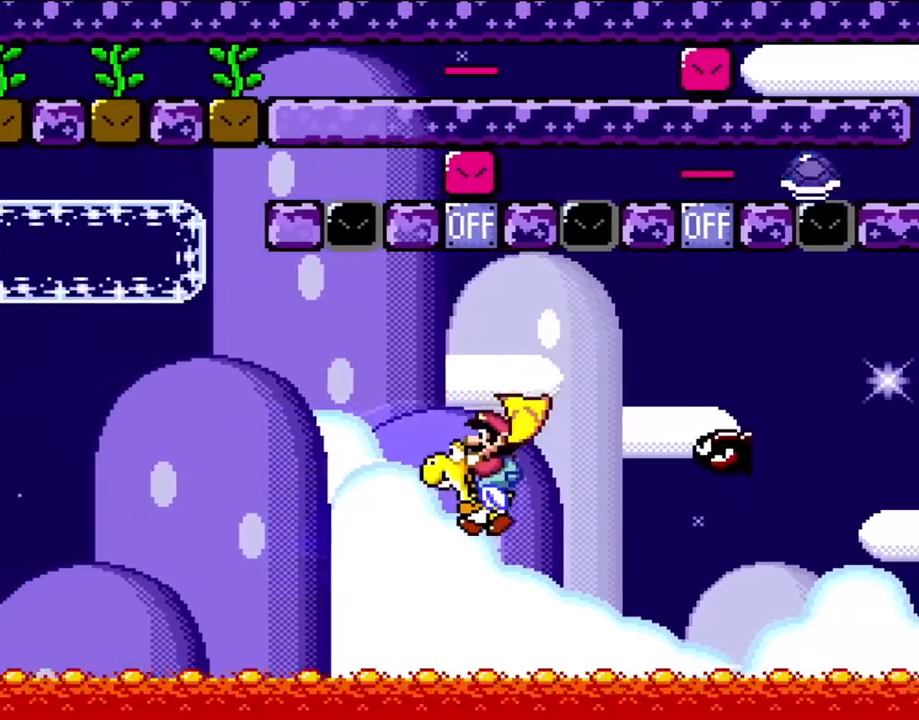
Gameplay with a controller (Nintendo layout); each line is a JSON object with the inputs held at the frame after it. "events" lists button and stick changes between this image and that frame as [ms after this image, input, new state], when the widget could be followed in between. Not read: L3 R3.
{"buttons": ["Y", "DPAD_LEFT"], "events": [[217, "B", "down"], [350, "B", "up"]]}
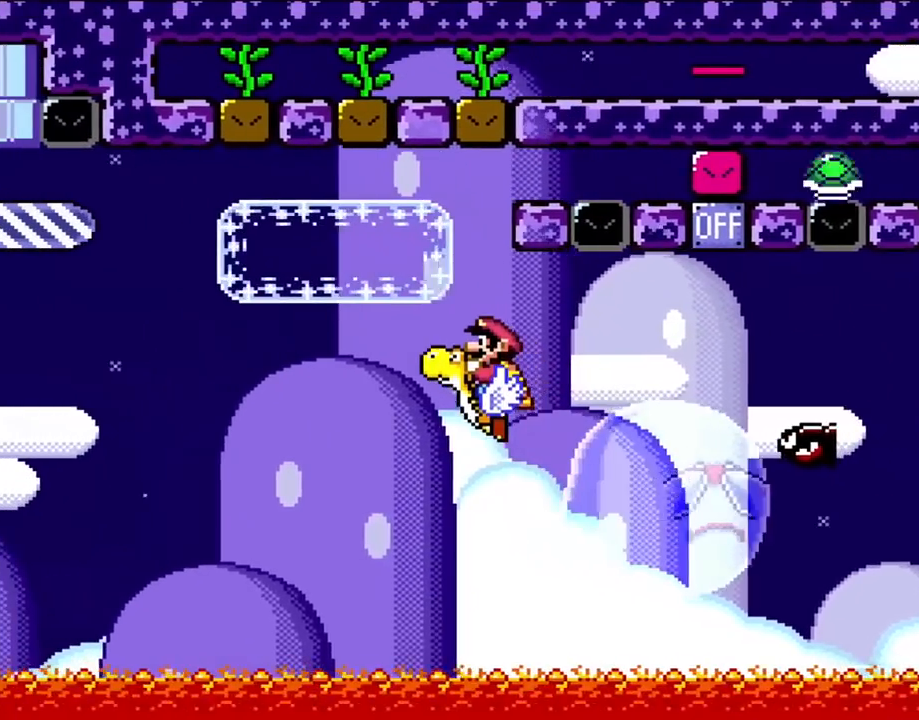
{"buttons": ["Y", "DPAD_LEFT"], "events": [[317, "B", "down"], [450, "B", "up"]]}
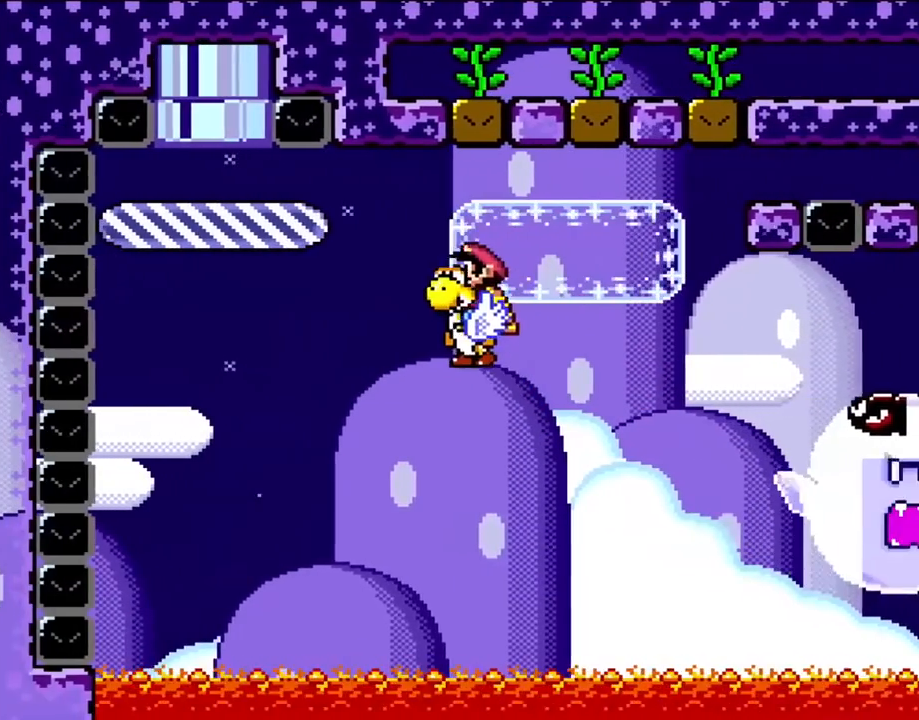
{"buttons": ["Y"], "events": [[83, "DPAD_LEFT", "up"], [117, "DPAD_RIGHT", "down"], [250, "DPAD_RIGHT", "up"]]}
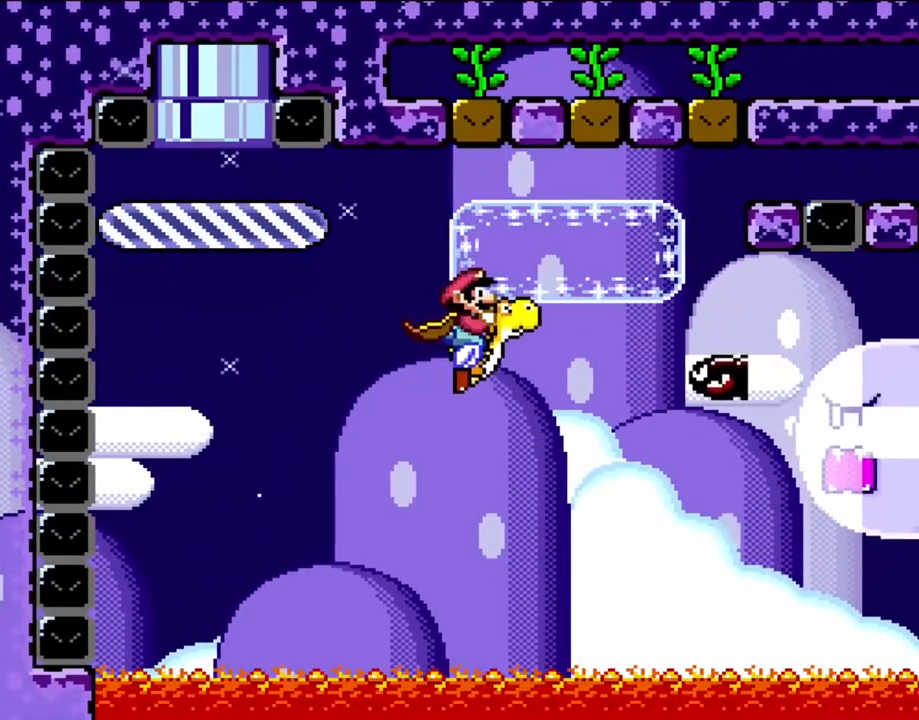
{"buttons": ["Y", "DPAD_LEFT"], "events": [[17, "B", "down"], [117, "B", "up"], [383, "B", "down"], [433, "DPAD_LEFT", "down"], [483, "B", "up"]]}
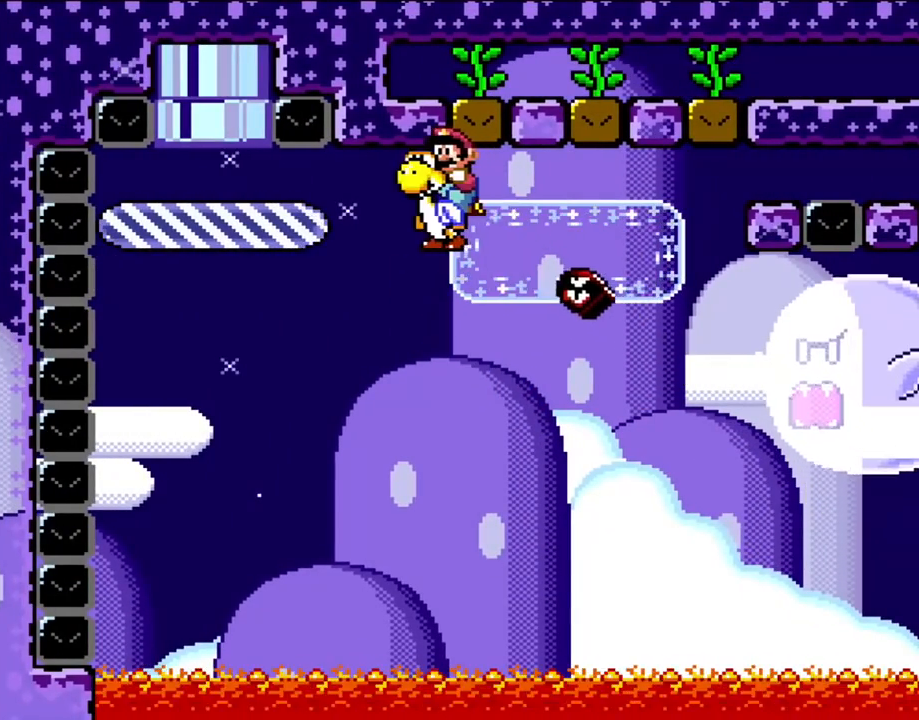
{"buttons": ["Y", "DPAD_RIGHT"], "events": [[250, "DPAD_LEFT", "up"], [350, "DPAD_RIGHT", "down"]]}
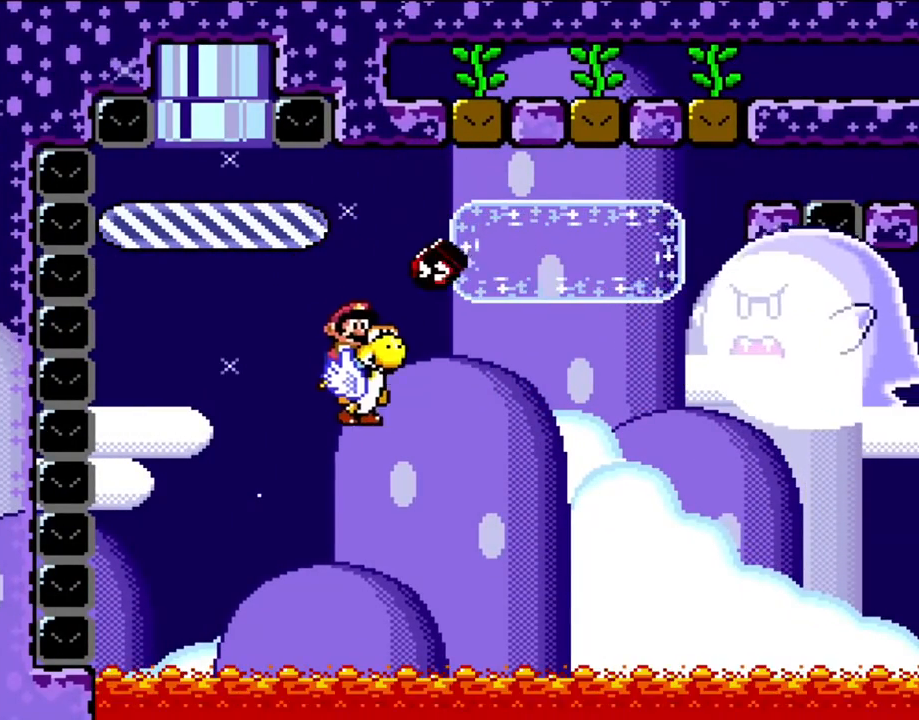
{"buttons": ["Y", "DPAD_RIGHT"], "events": []}
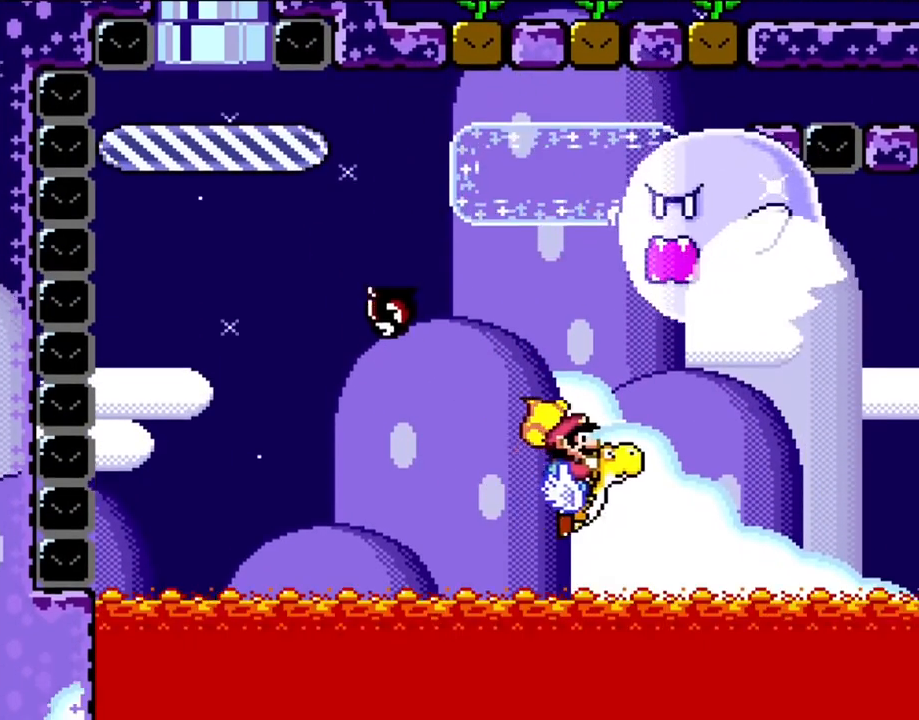
{"buttons": ["Y", "DPAD_RIGHT"], "events": [[83, "B", "down"], [200, "B", "up"]]}
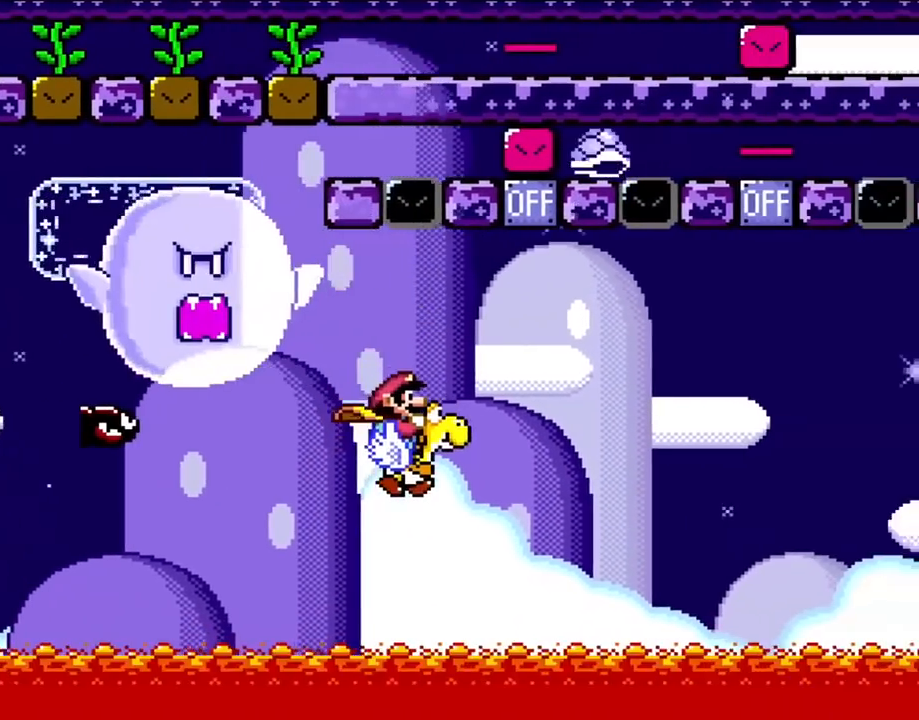
{"buttons": ["B", "Y", "DPAD_RIGHT"], "events": [[417, "B", "down"]]}
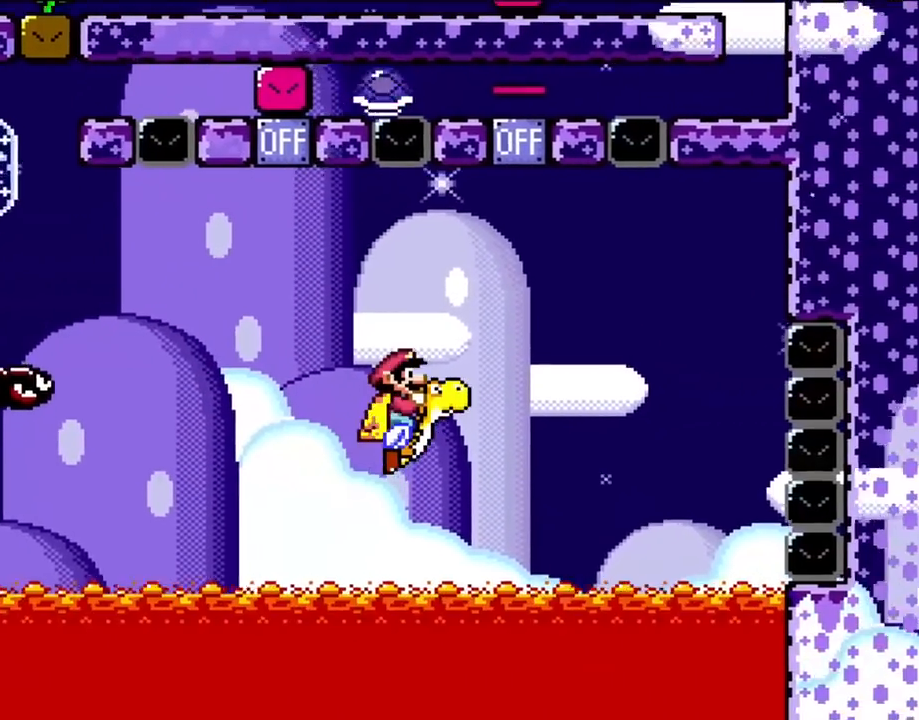
{"buttons": ["Y", "DPAD_LEFT"], "events": [[17, "B", "up"], [417, "DPAD_RIGHT", "up"], [467, "DPAD_LEFT", "down"]]}
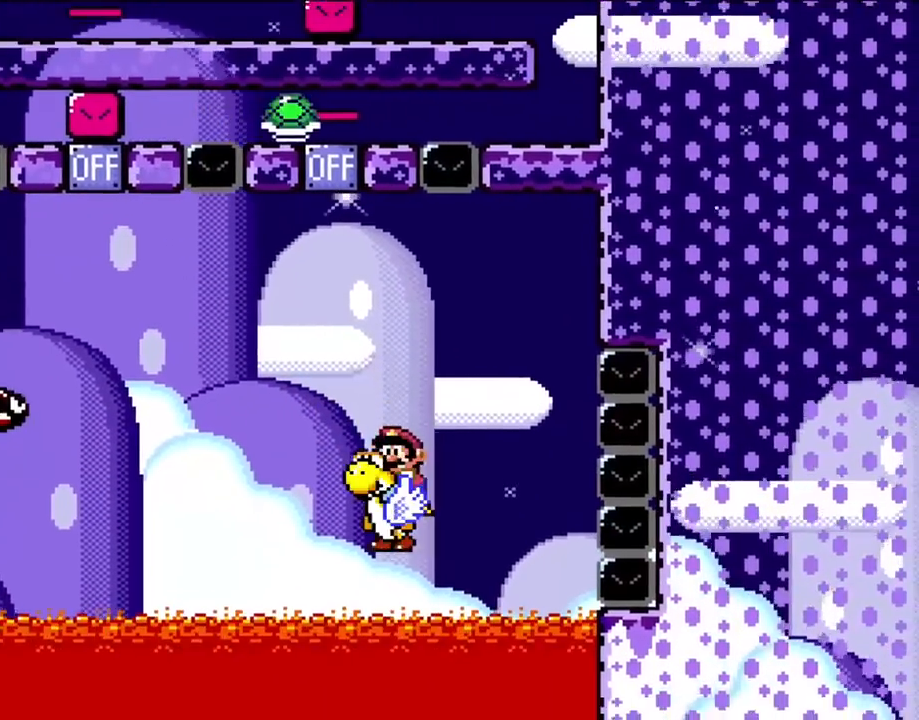
{"buttons": ["Y"], "events": [[117, "DPAD_LEFT", "up"], [150, "B", "down"], [250, "B", "up"]]}
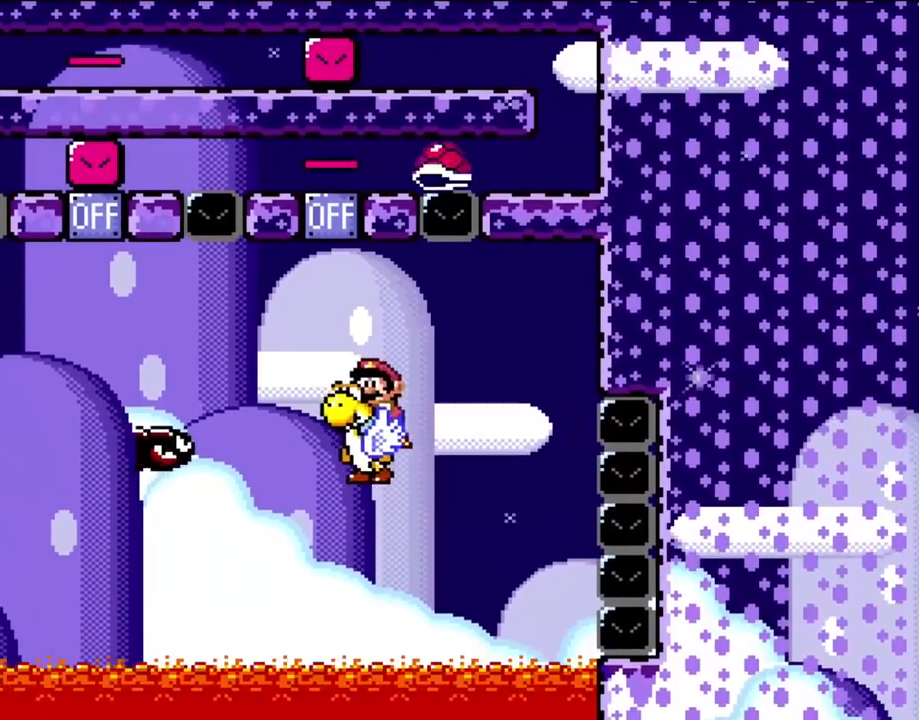
{"buttons": ["Y"], "events": [[17, "DPAD_RIGHT", "down"], [250, "DPAD_RIGHT", "up"], [383, "B", "down"], [500, "B", "up"]]}
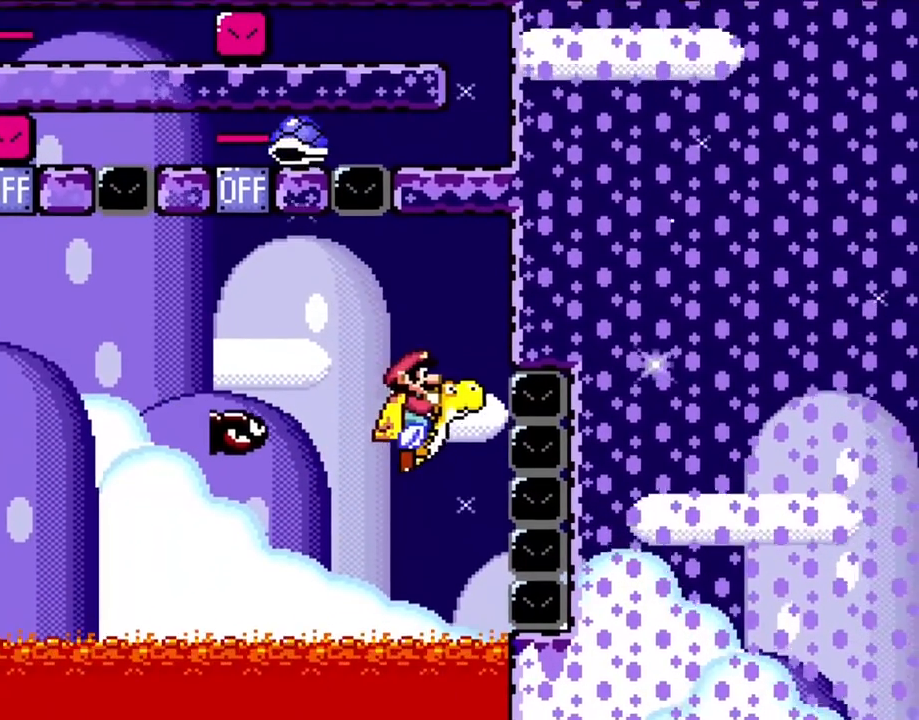
{"buttons": ["Y"], "events": [[250, "DPAD_LEFT", "down"], [350, "DPAD_LEFT", "up"]]}
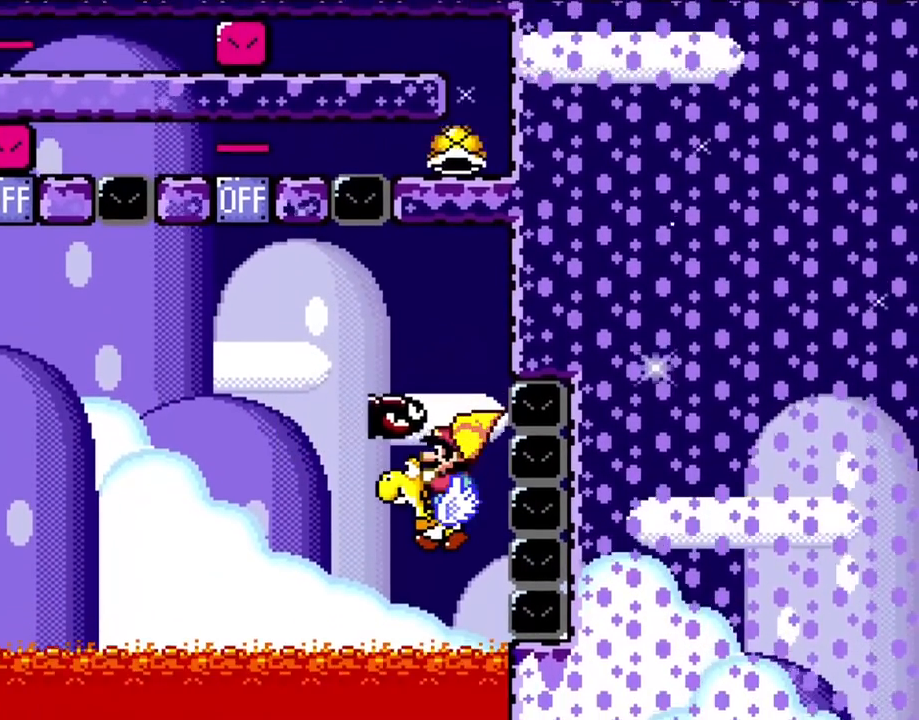
{"buttons": ["Y", "DPAD_LEFT"], "events": [[117, "DPAD_LEFT", "down"], [317, "B", "down"], [433, "B", "up"]]}
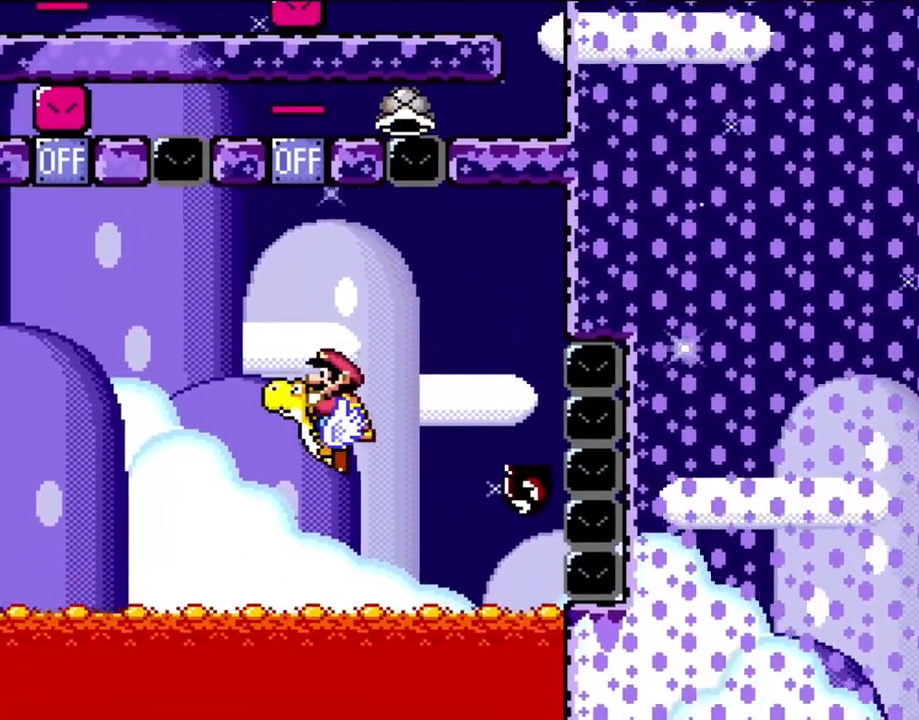
{"buttons": ["B", "Y", "DPAD_LEFT"], "events": [[183, "B", "down"], [283, "B", "up"], [483, "B", "down"]]}
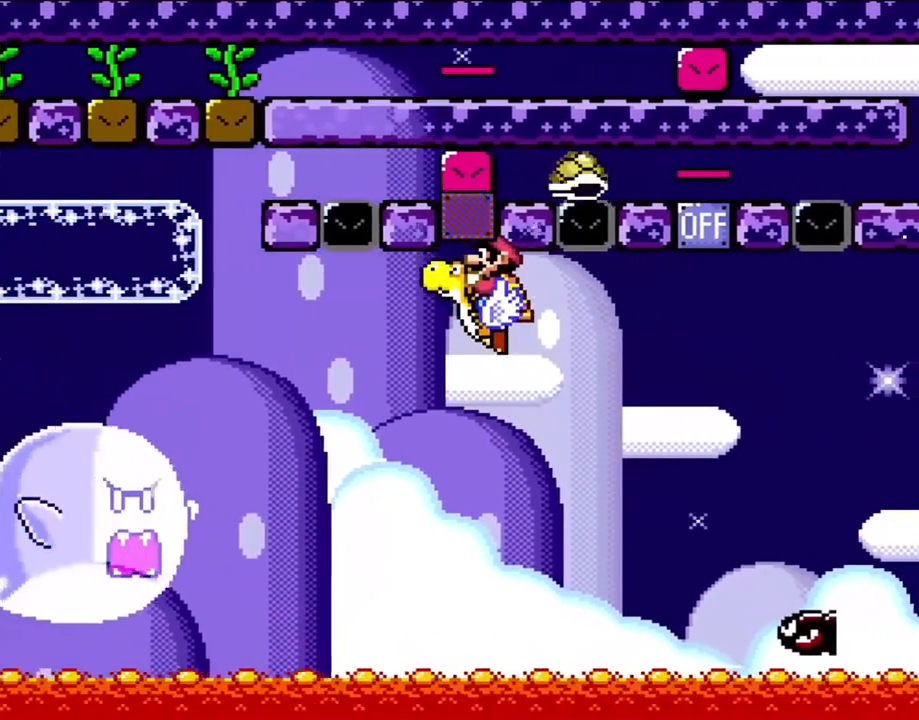
{"buttons": ["Y", "DPAD_LEFT"], "events": [[83, "B", "up"]]}
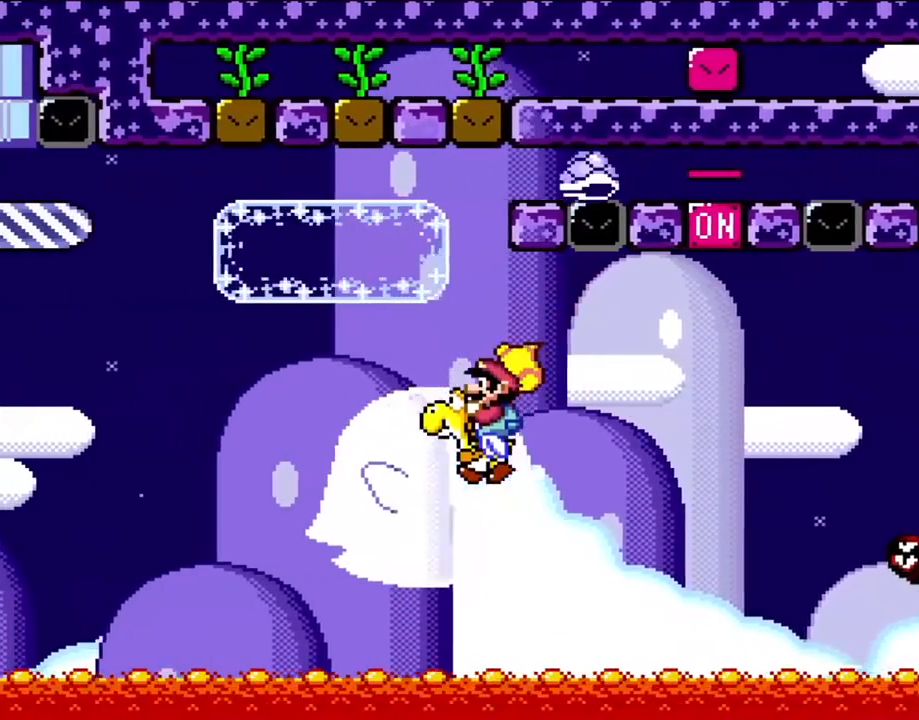
{"buttons": ["Y", "DPAD_RIGHT"], "events": [[117, "DPAD_LEFT", "up"], [167, "DPAD_RIGHT", "down"]]}
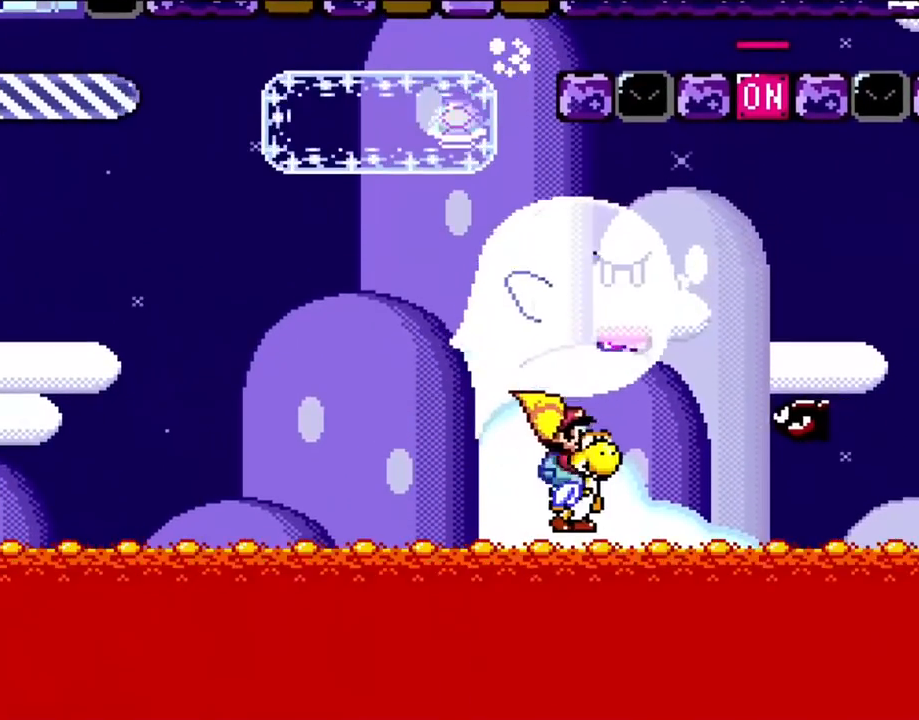
{"buttons": ["Y", "DPAD_LEFT"], "events": [[83, "B", "down"], [83, "DPAD_RIGHT", "up"], [117, "DPAD_LEFT", "down"], [150, "B", "up"]]}
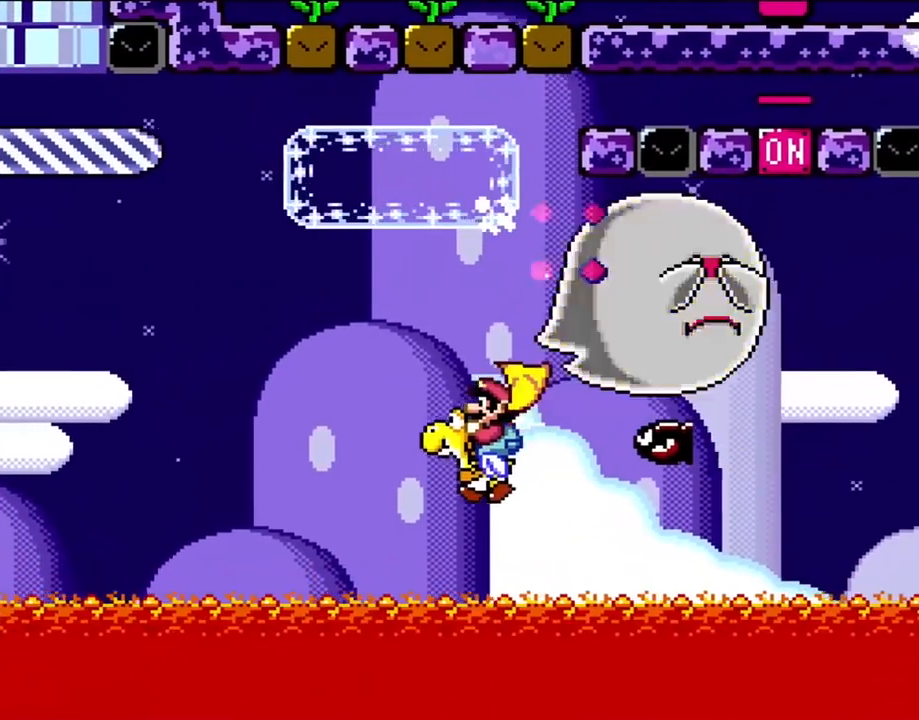
{"buttons": ["Y", "DPAD_LEFT"], "events": [[200, "B", "down"], [350, "B", "up"]]}
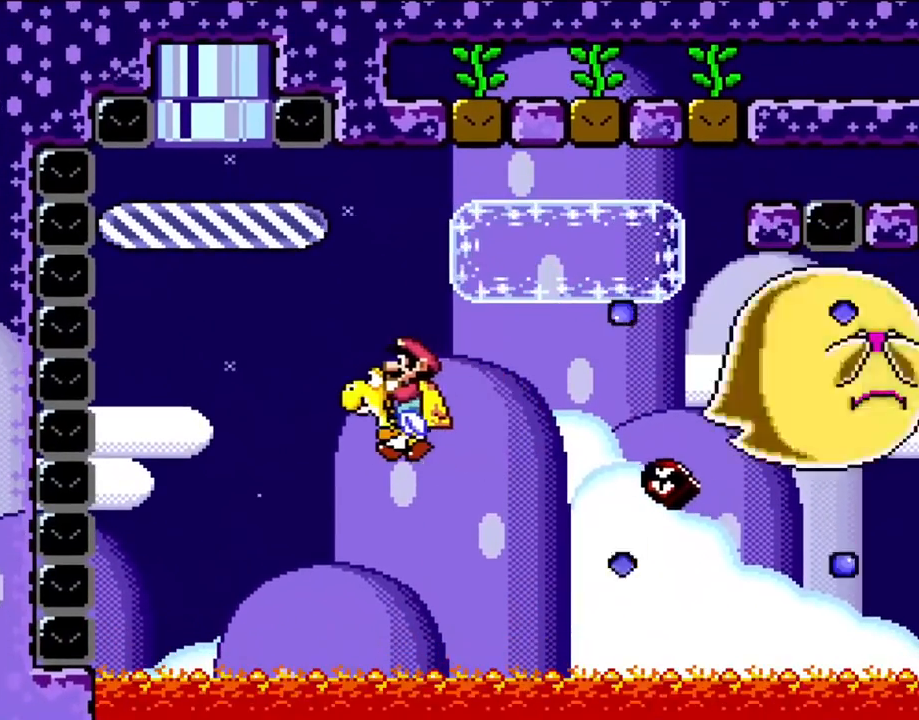
{"buttons": ["Y", "DPAD_RIGHT"], "events": [[317, "B", "down"], [350, "DPAD_LEFT", "up"], [383, "DPAD_RIGHT", "down"], [417, "B", "up"]]}
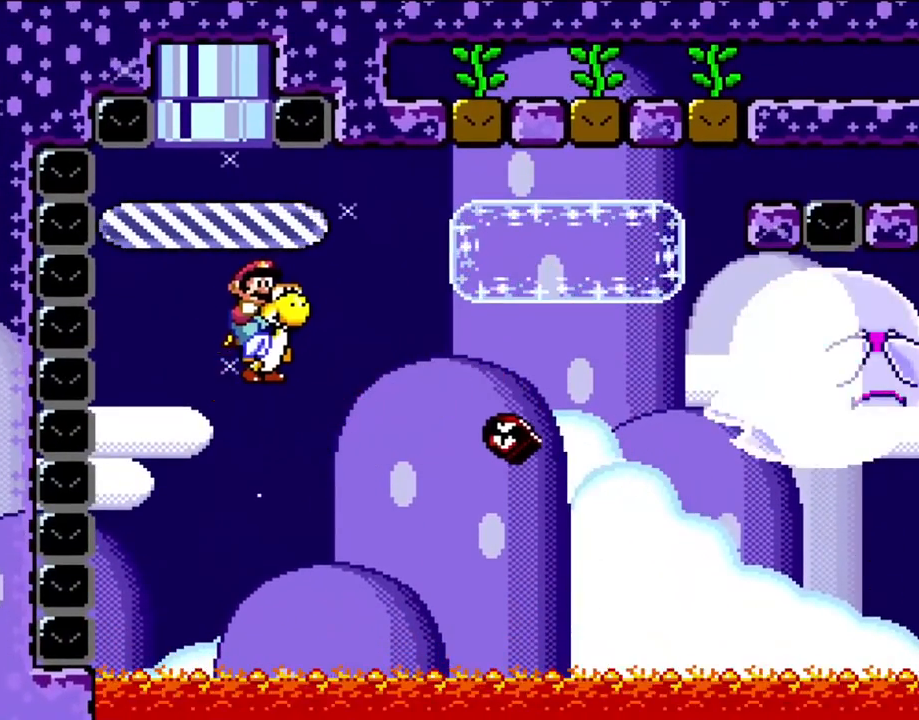
{"buttons": ["Y", "DPAD_RIGHT"], "events": [[250, "B", "down"], [383, "B", "up"]]}
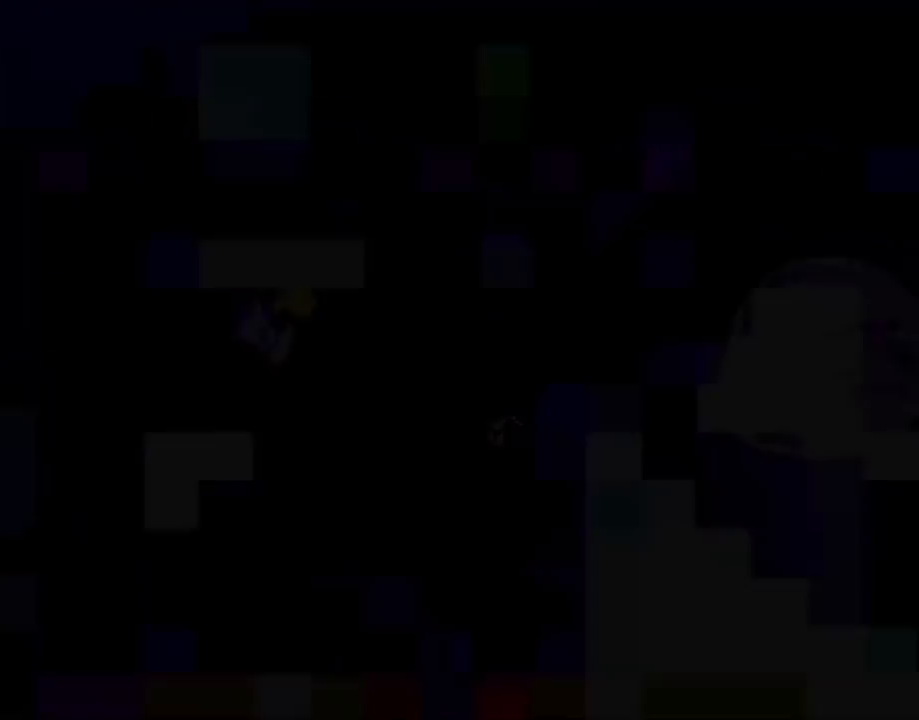
{"buttons": ["Y", "DPAD_RIGHT"], "events": []}
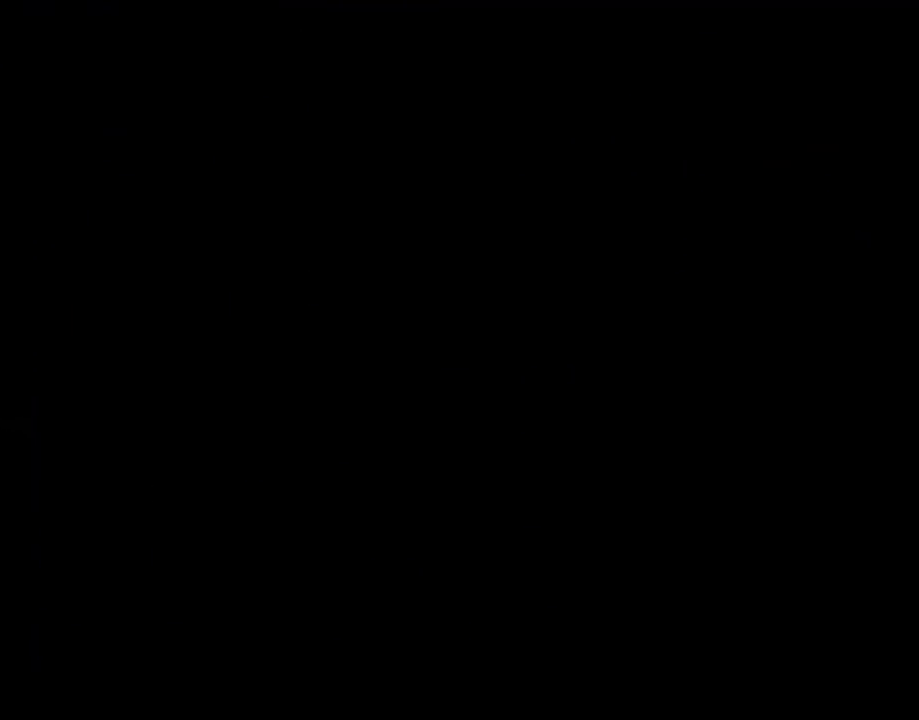
{"buttons": ["Y"], "events": [[117, "DPAD_RIGHT", "up"], [117, "Y", "up"], [150, "Y", "down"]]}
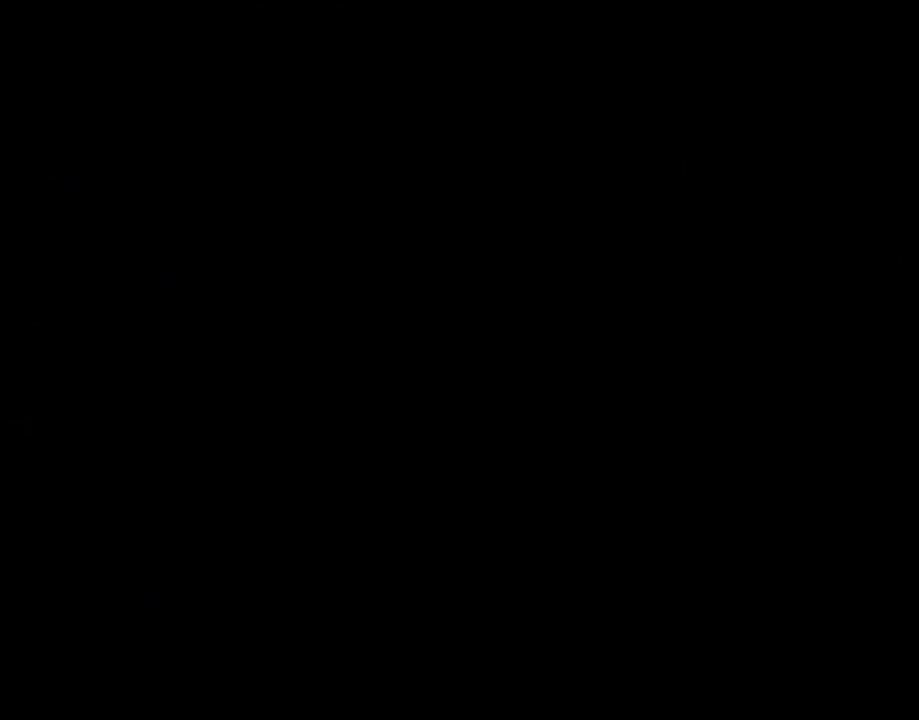
{"buttons": ["Y"], "events": []}
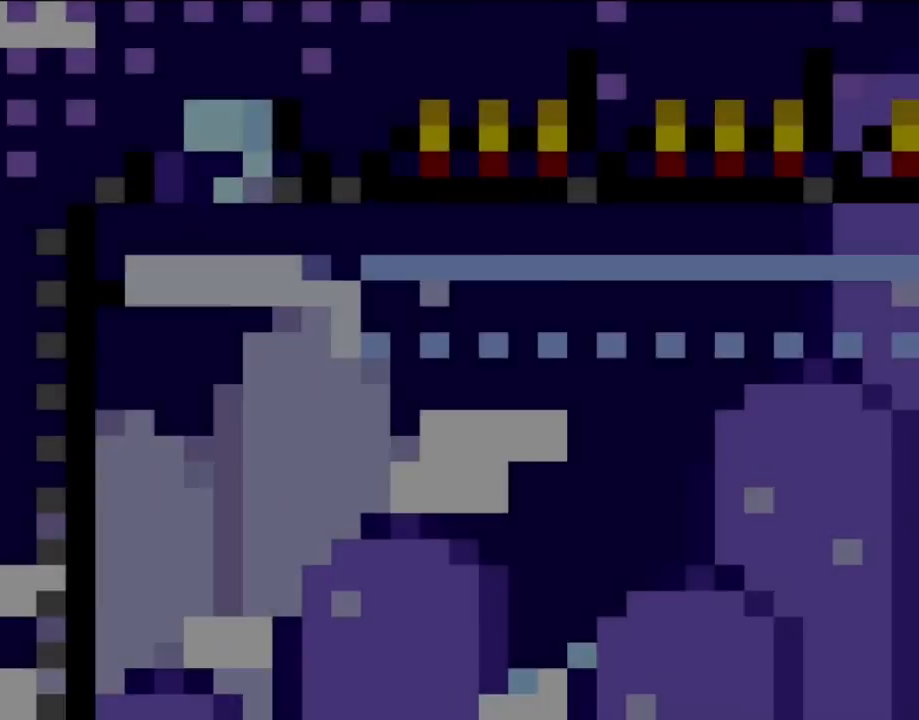
{"buttons": ["Y"], "events": []}
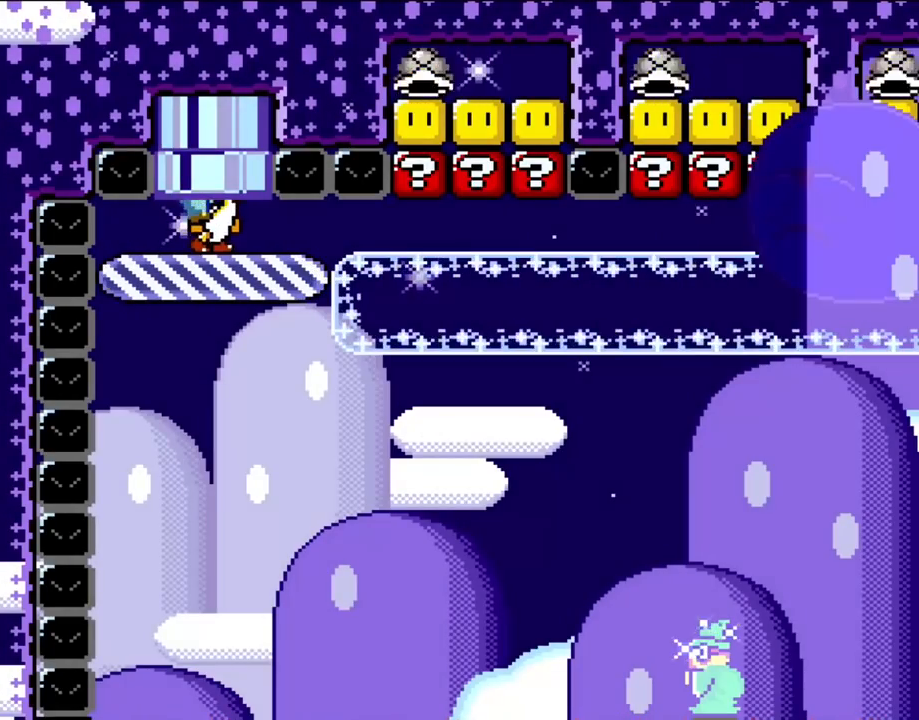
{"buttons": ["Y", "DPAD_RIGHT"], "events": [[83, "DPAD_RIGHT", "down"]]}
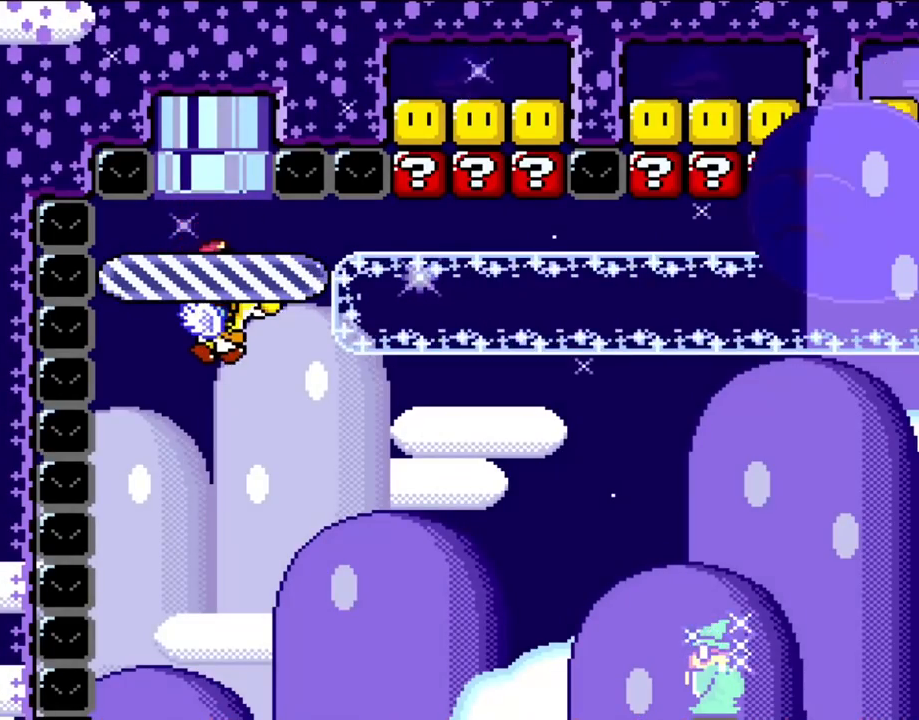
{"buttons": ["Y"], "events": [[200, "DPAD_RIGHT", "up"], [350, "B", "down"], [467, "B", "up"]]}
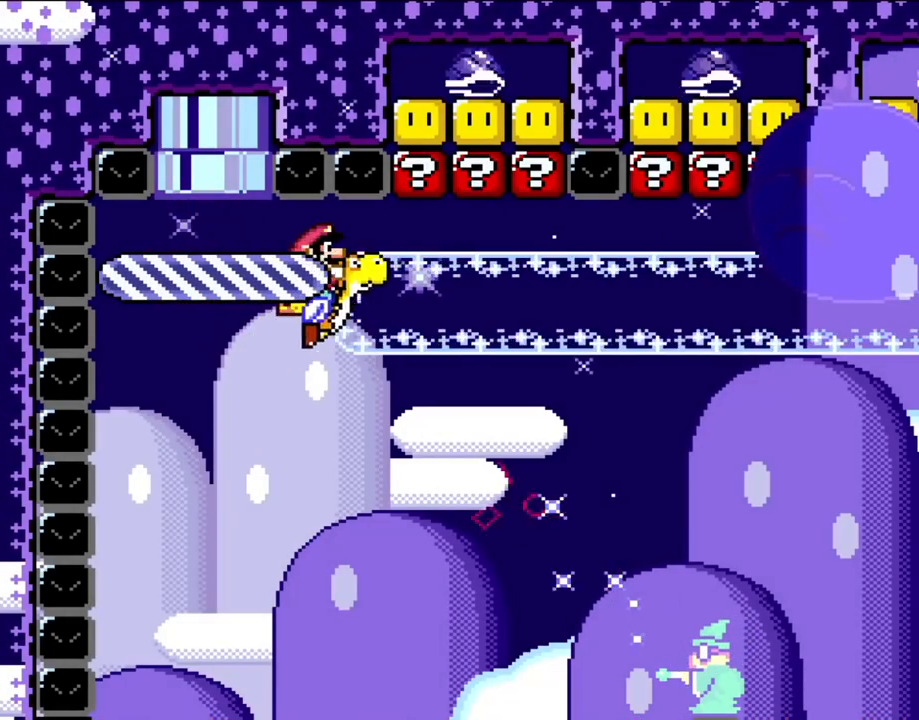
{"buttons": ["Y", "DPAD_RIGHT"], "events": [[17, "DPAD_RIGHT", "down"], [250, "A", "down"], [250, "DPAD_RIGHT", "up"], [283, "A", "up"], [283, "DPAD_RIGHT", "down"]]}
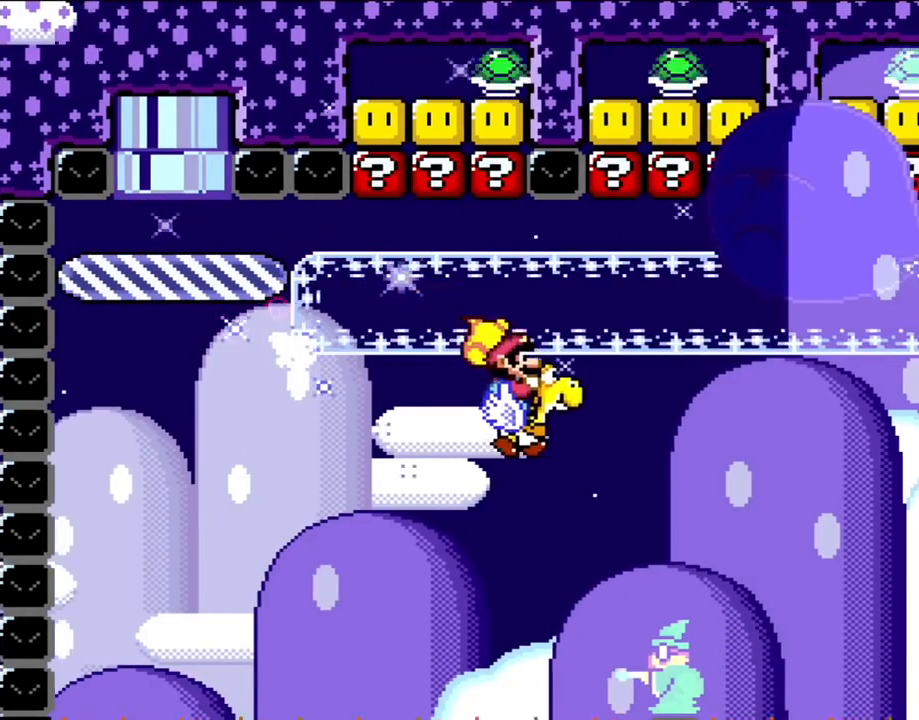
{"buttons": ["Y", "DPAD_RIGHT"], "events": [[217, "B", "down"], [317, "B", "up"]]}
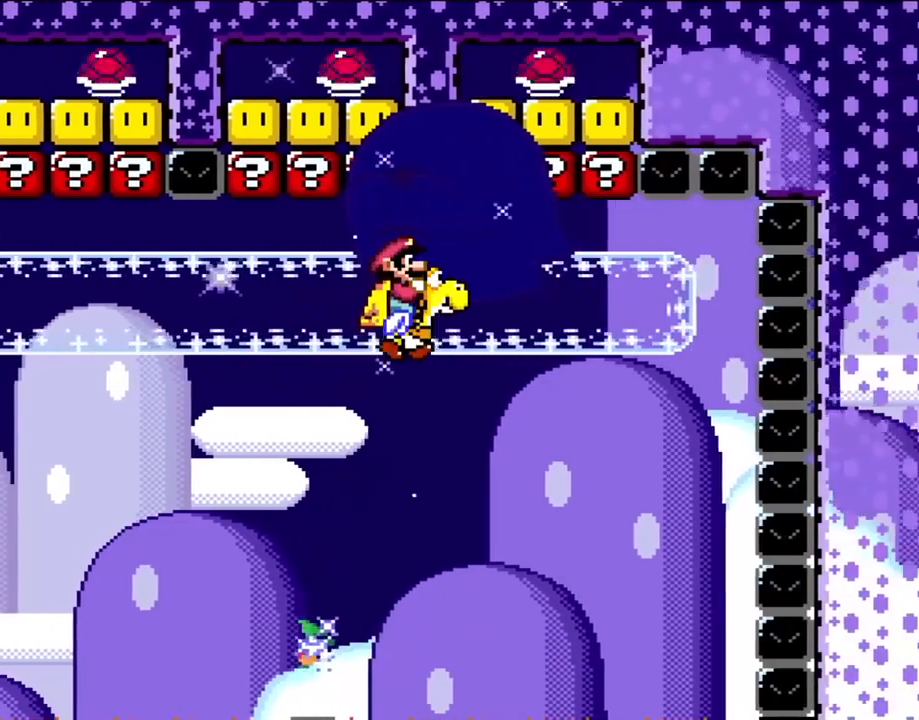
{"buttons": ["Y", "DPAD_LEFT"], "events": [[433, "DPAD_RIGHT", "up"], [483, "DPAD_LEFT", "down"]]}